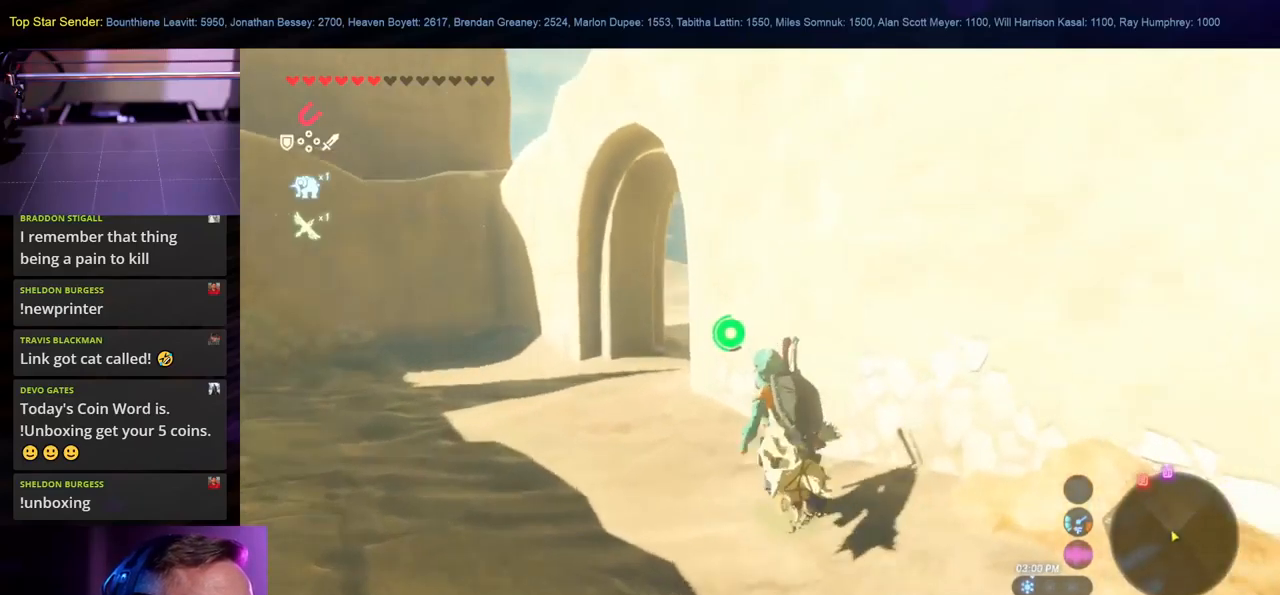
Gameplay with a controller (Nintendo layout); each line is a JSON object with the inputs held at the frame after it. "events" lists button and stick changes between this image and that frame as [ms after this image, input, new state], when the widget could be followed in between. Not read: L1 L2 L3 R1 R2 R3.
{"buttons": ["B"], "left_stick": "up-left", "right_stick": "center", "events": [[50, "B", "down"]]}
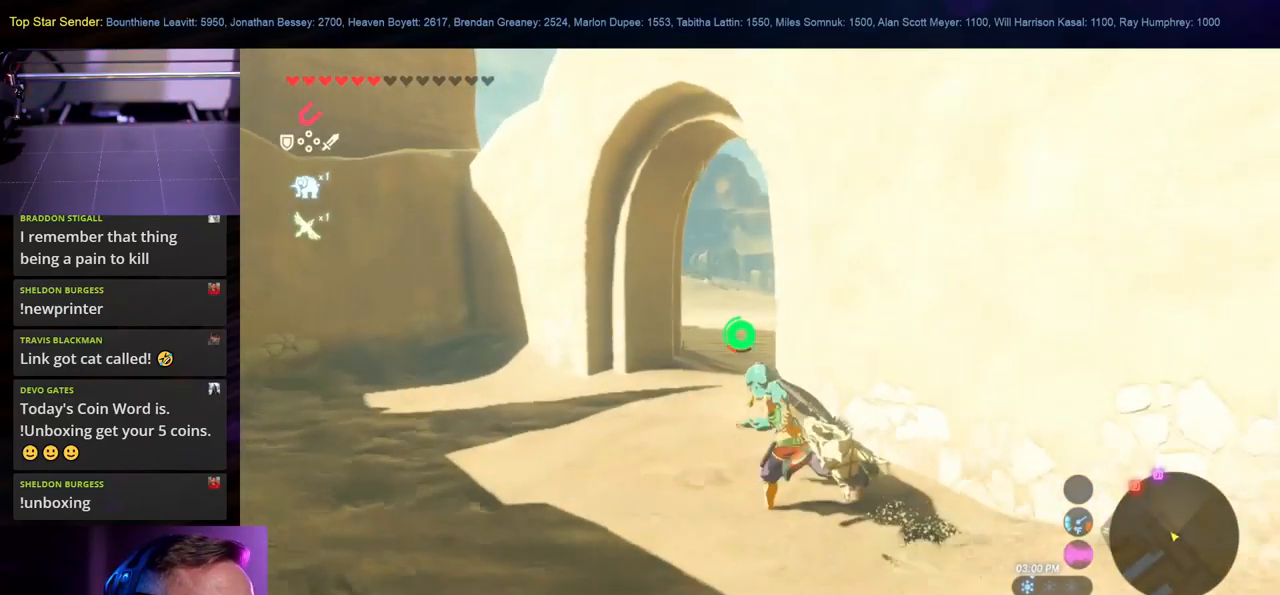
{"buttons": [], "left_stick": "up", "right_stick": "right", "events": [[16, "left_stick", "up"], [216, "B", "up"], [350, "right_stick", "right"]]}
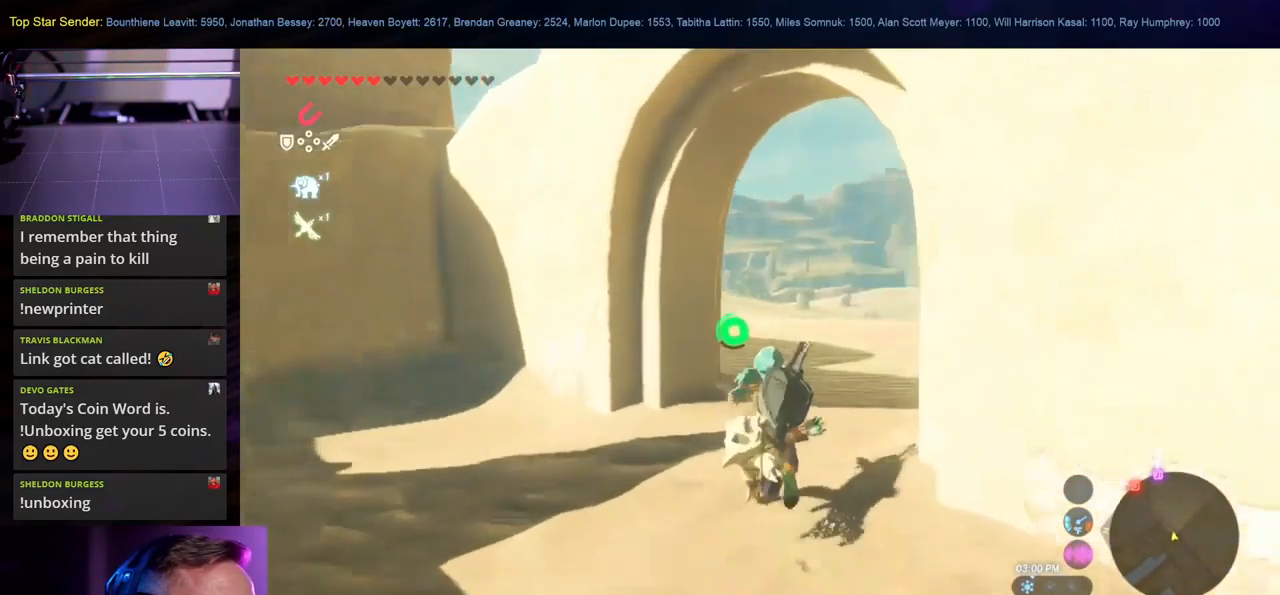
{"buttons": ["B"], "left_stick": "up", "right_stick": "center", "events": [[200, "right_stick", "center"], [300, "B", "down"]]}
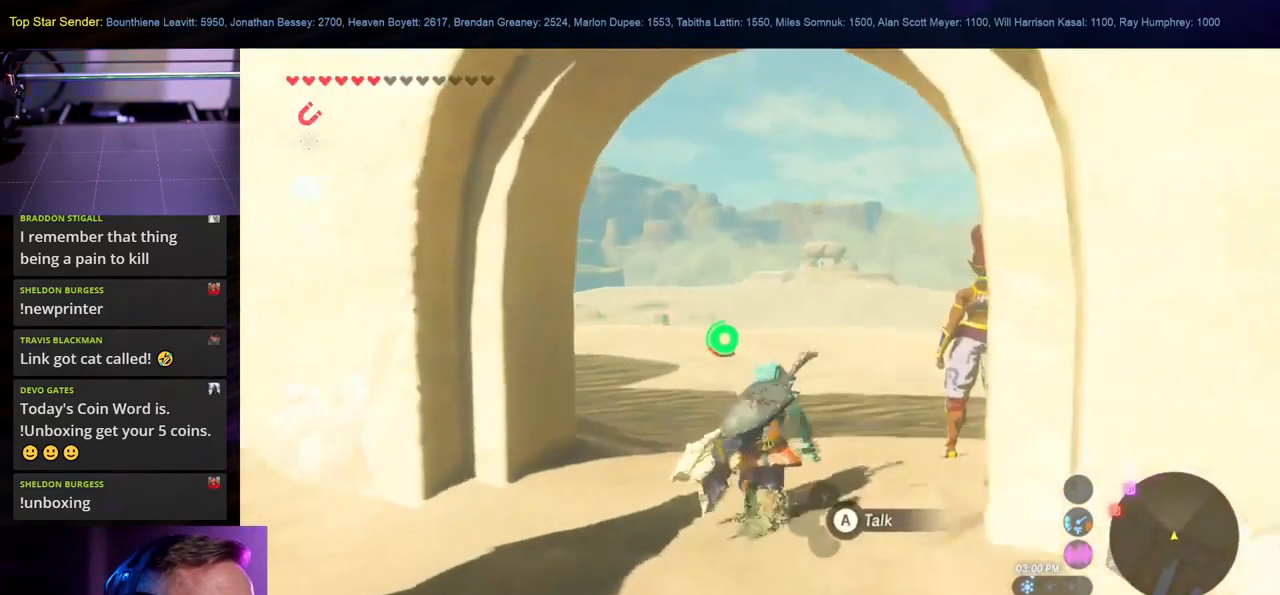
{"buttons": ["B"], "left_stick": "up", "right_stick": "center", "events": []}
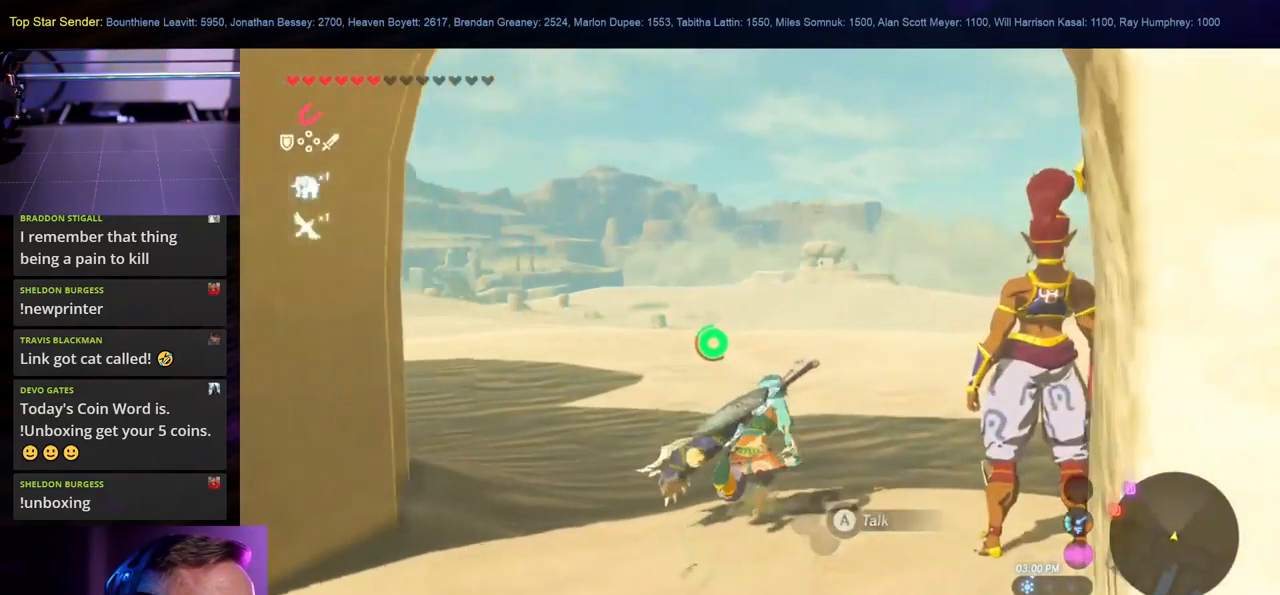
{"buttons": ["B"], "left_stick": "up", "right_stick": "center", "events": []}
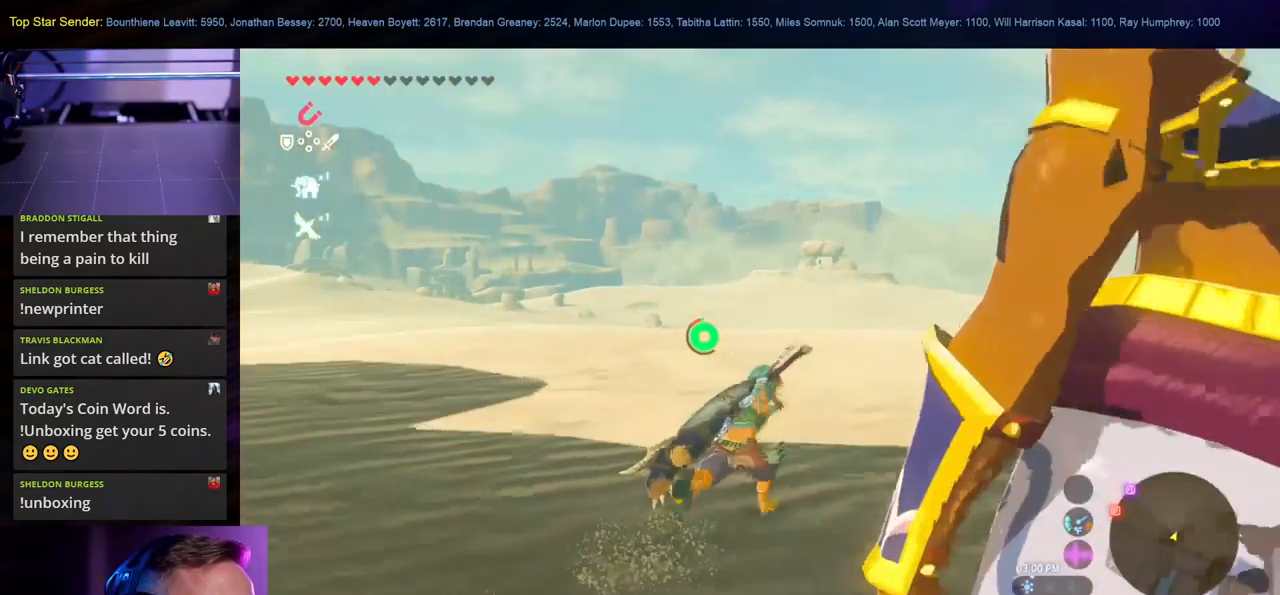
{"buttons": ["B"], "left_stick": "up", "right_stick": "center", "events": []}
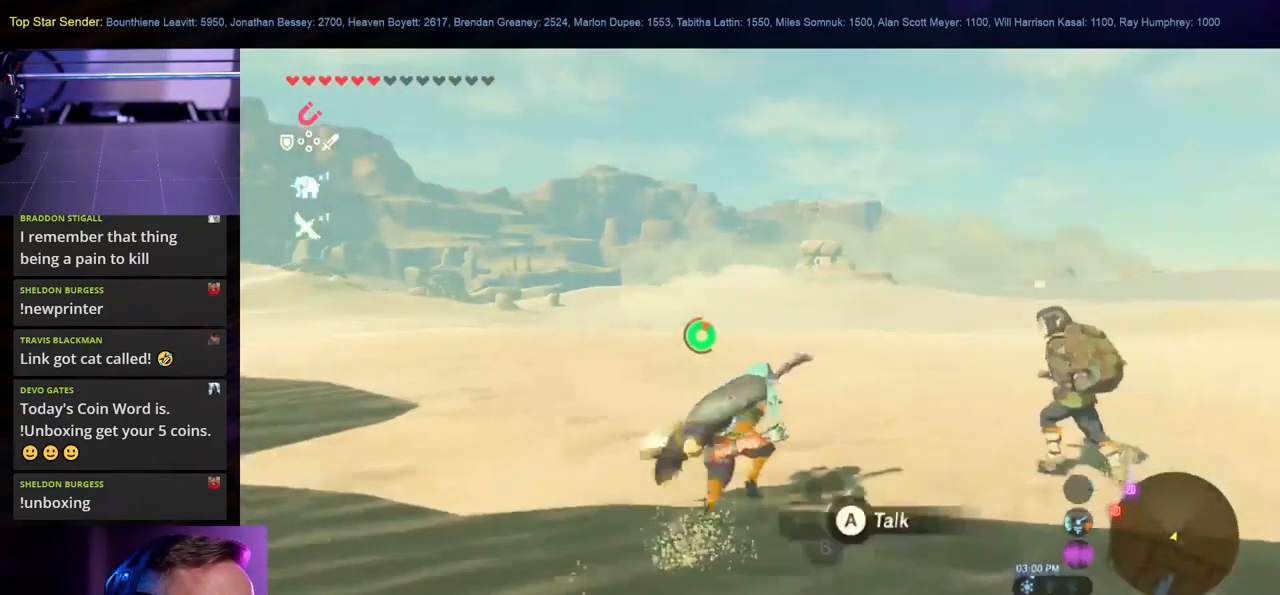
{"buttons": ["B"], "left_stick": "up", "right_stick": "center", "events": []}
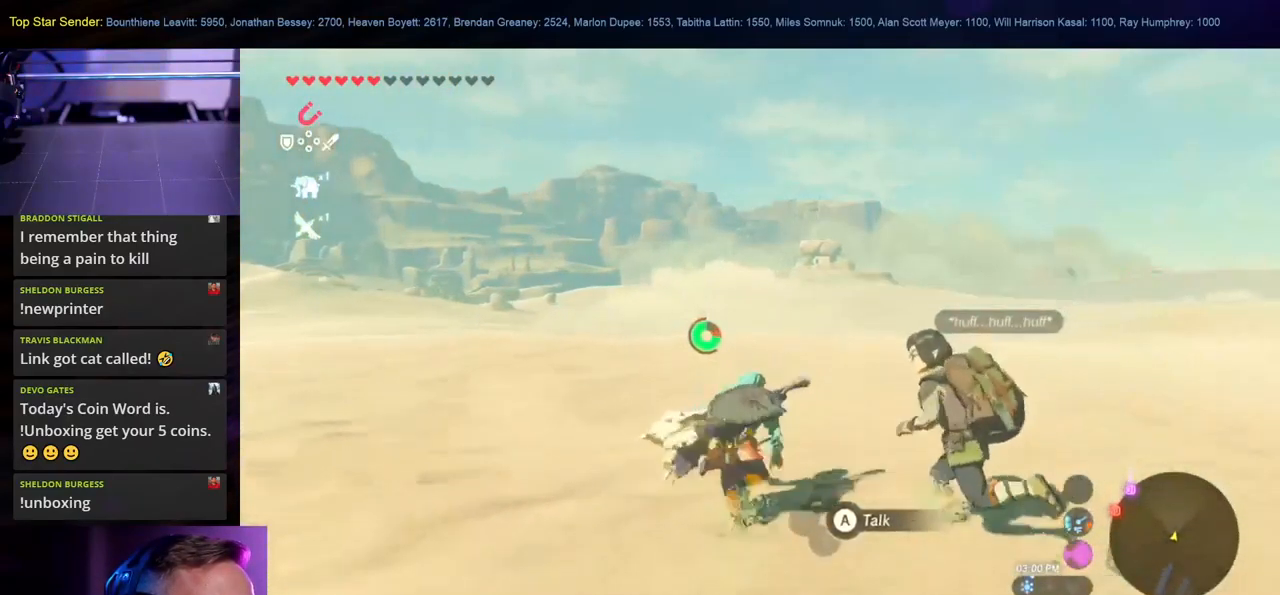
{"buttons": [], "left_stick": "up", "right_stick": "center", "events": [[133, "B", "up"]]}
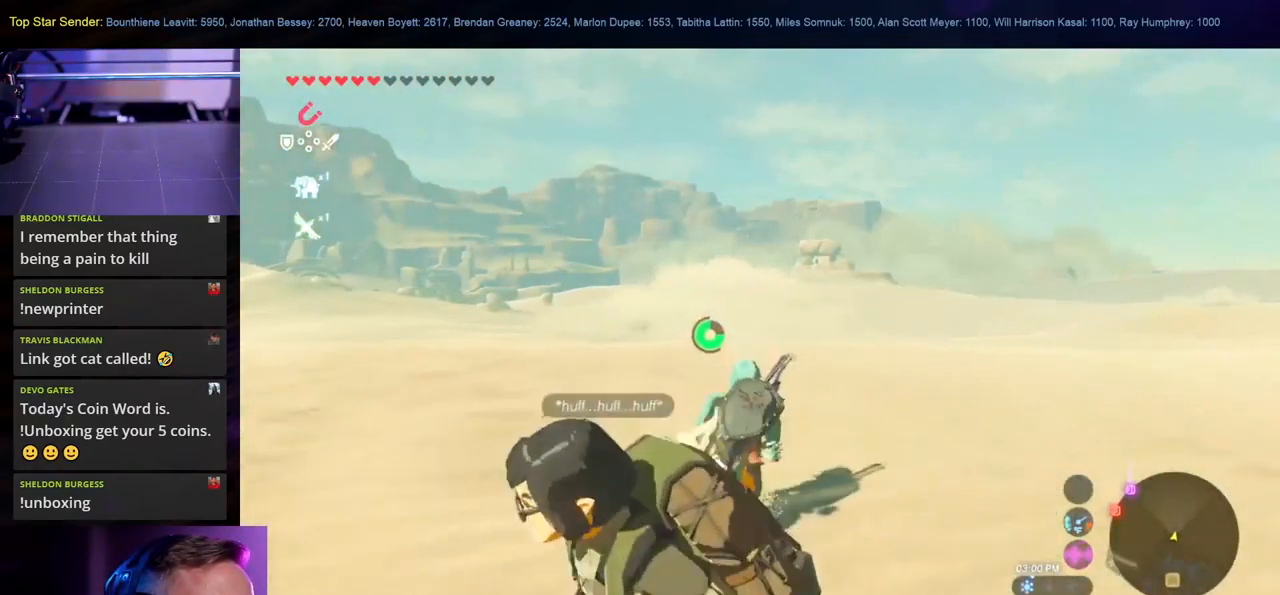
{"buttons": [], "left_stick": "center", "right_stick": "center", "events": [[233, "START", "down"], [266, "left_stick", "center"], [350, "START", "up"]]}
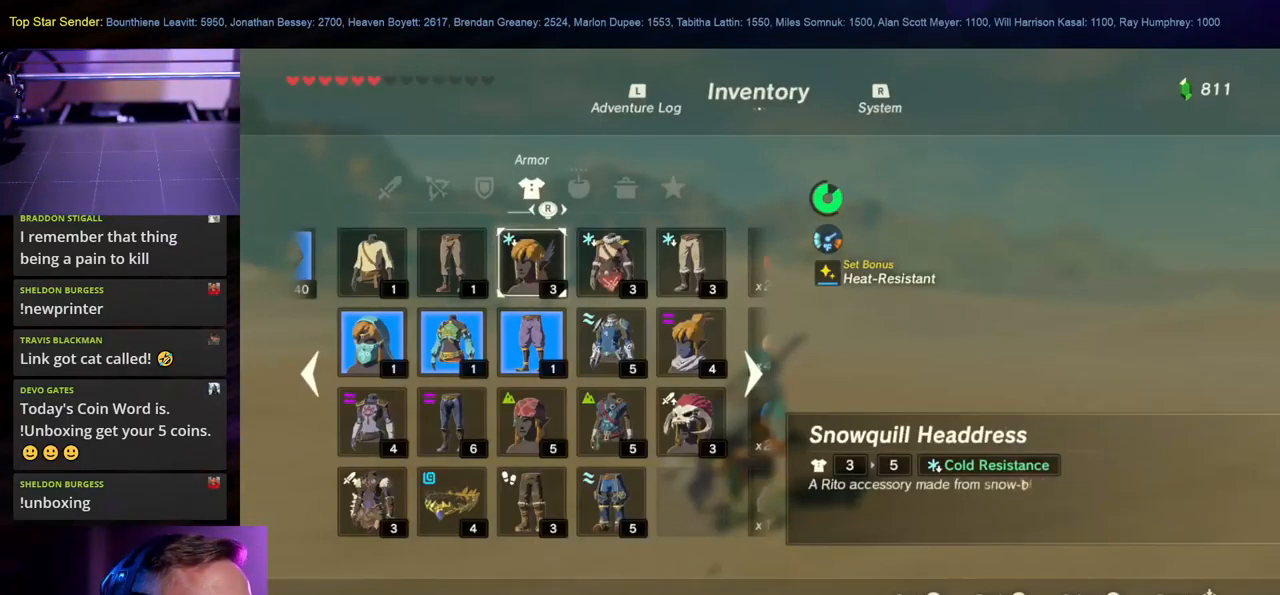
{"buttons": [], "left_stick": "center", "right_stick": "center", "events": []}
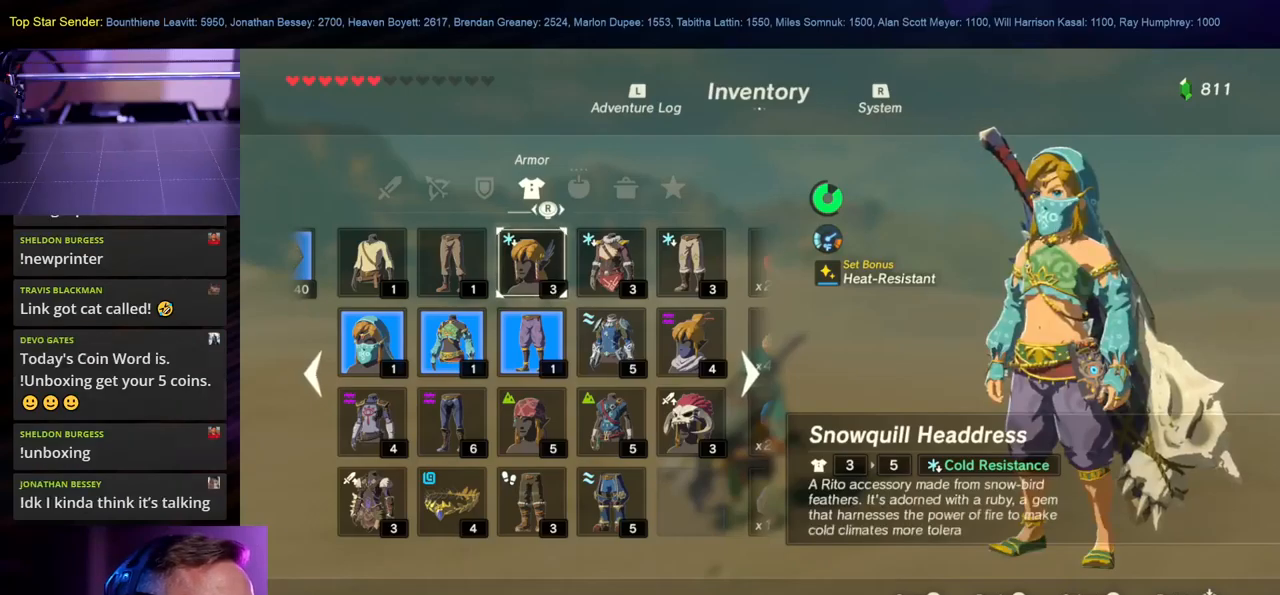
{"buttons": [], "left_stick": "center", "right_stick": "center", "events": []}
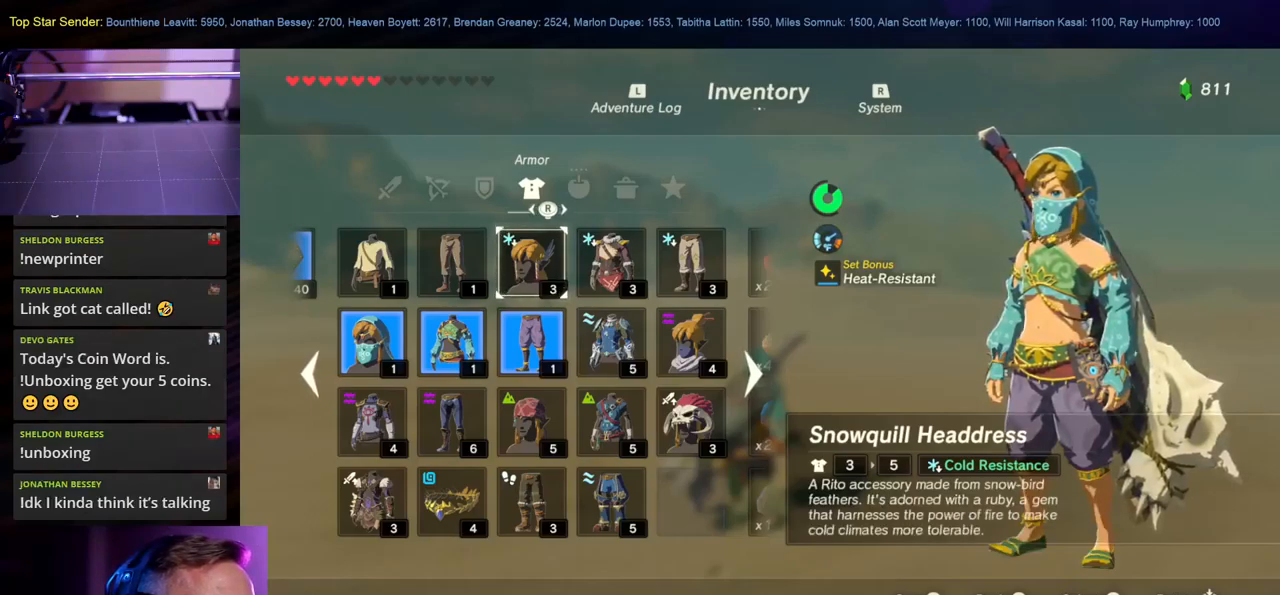
{"buttons": [], "left_stick": "center", "right_stick": "center", "events": [[100, "right_stick", "right"], [250, "right_stick", "center"]]}
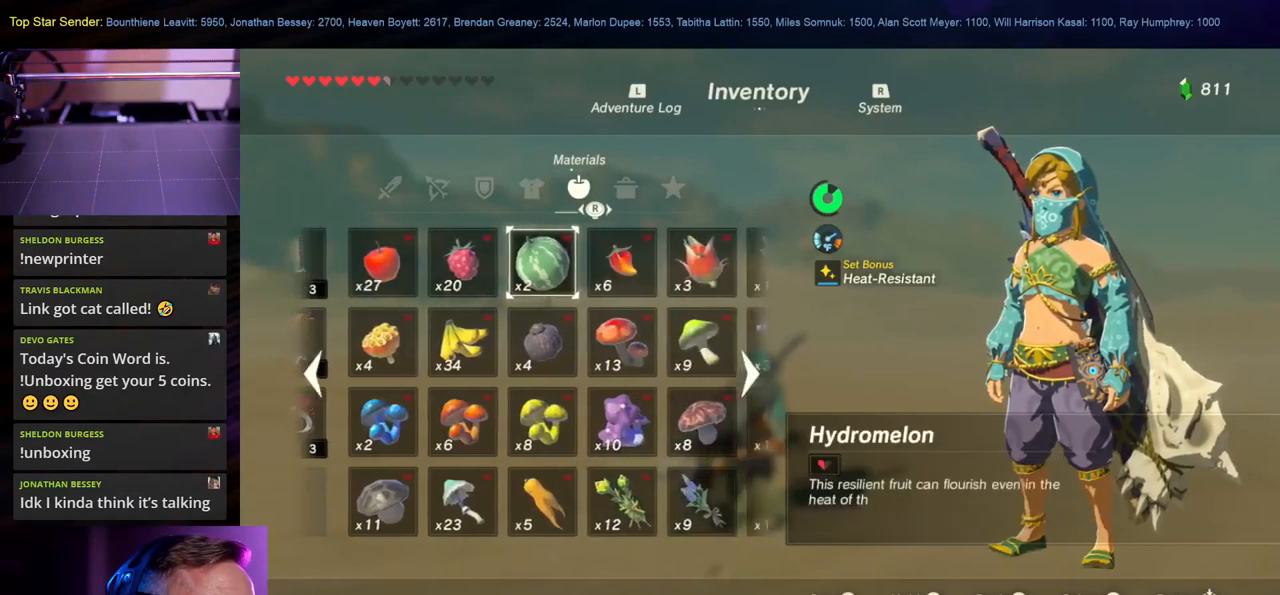
{"buttons": [], "left_stick": "center", "right_stick": "center", "events": [[100, "right_stick", "right"], [283, "right_stick", "center"]]}
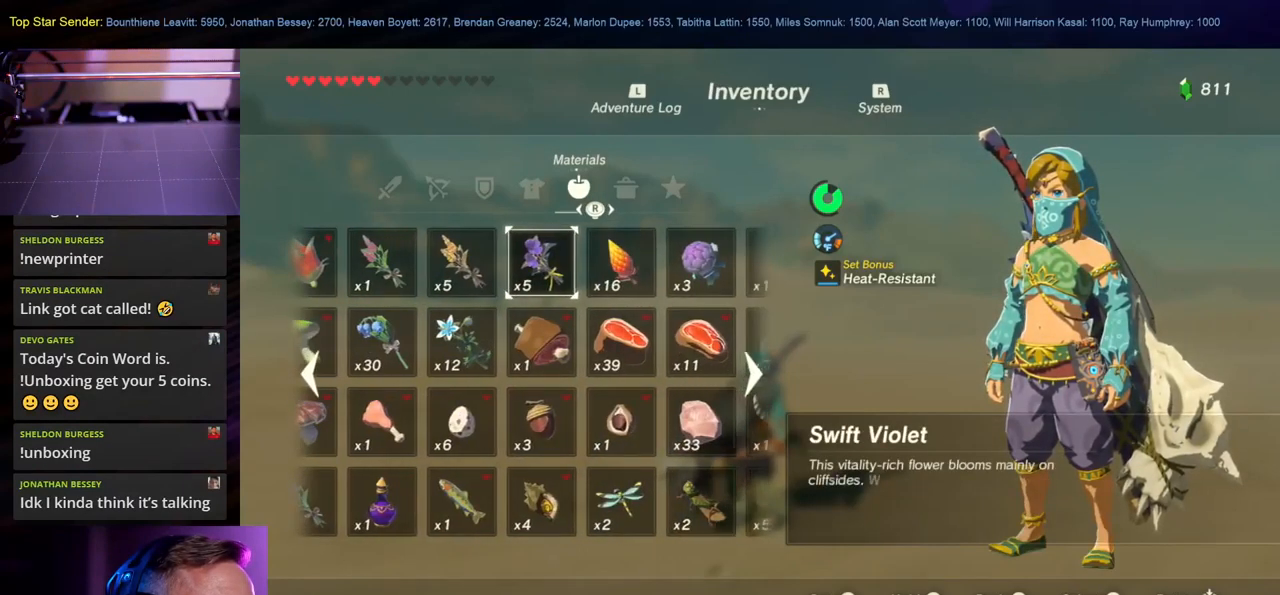
{"buttons": [], "left_stick": "center", "right_stick": "center", "events": [[267, "right_stick", "right"], [417, "right_stick", "center"]]}
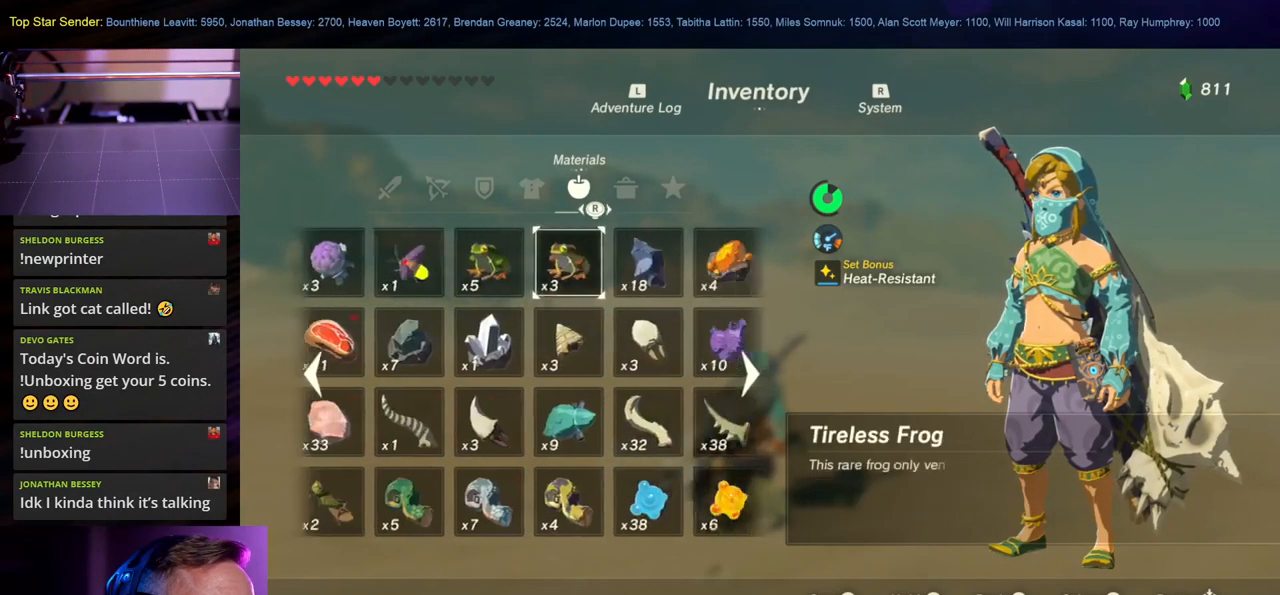
{"buttons": [], "left_stick": "center", "right_stick": "center", "events": []}
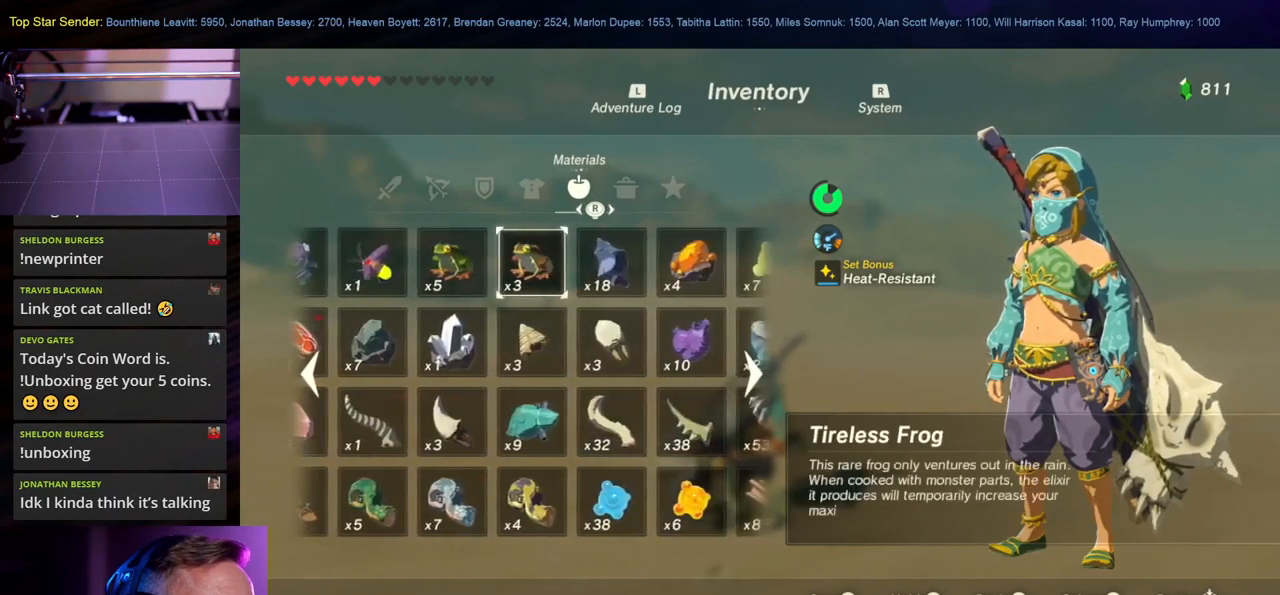
{"buttons": [], "left_stick": "center", "right_stick": "center", "events": []}
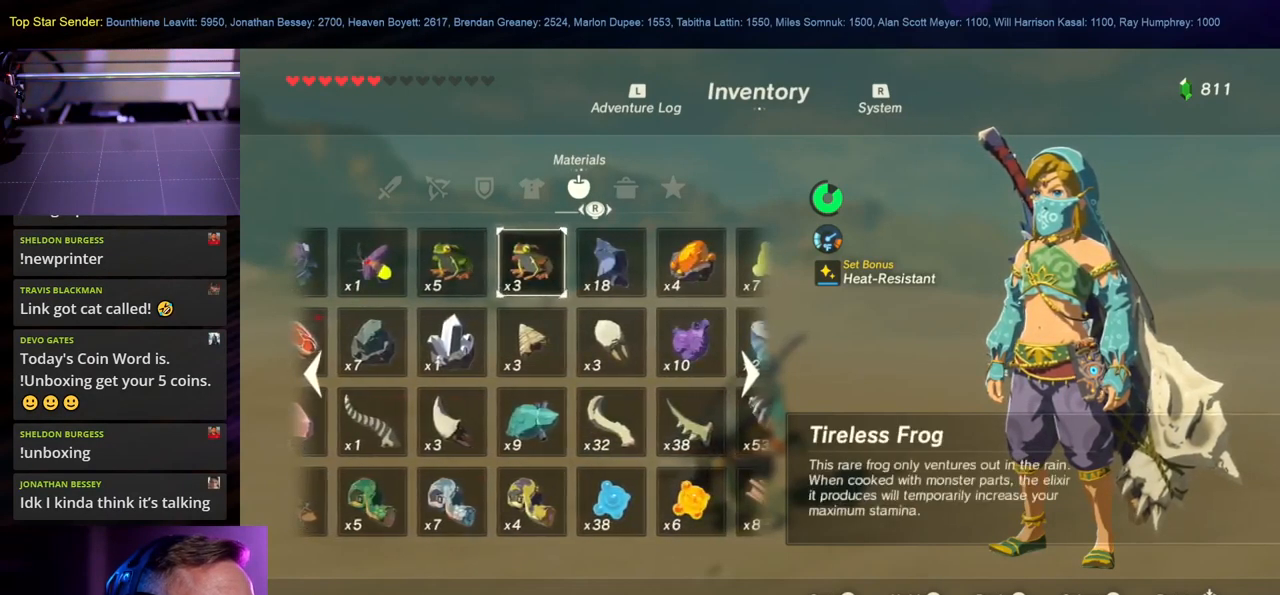
{"buttons": [], "left_stick": "center", "right_stick": "center", "events": []}
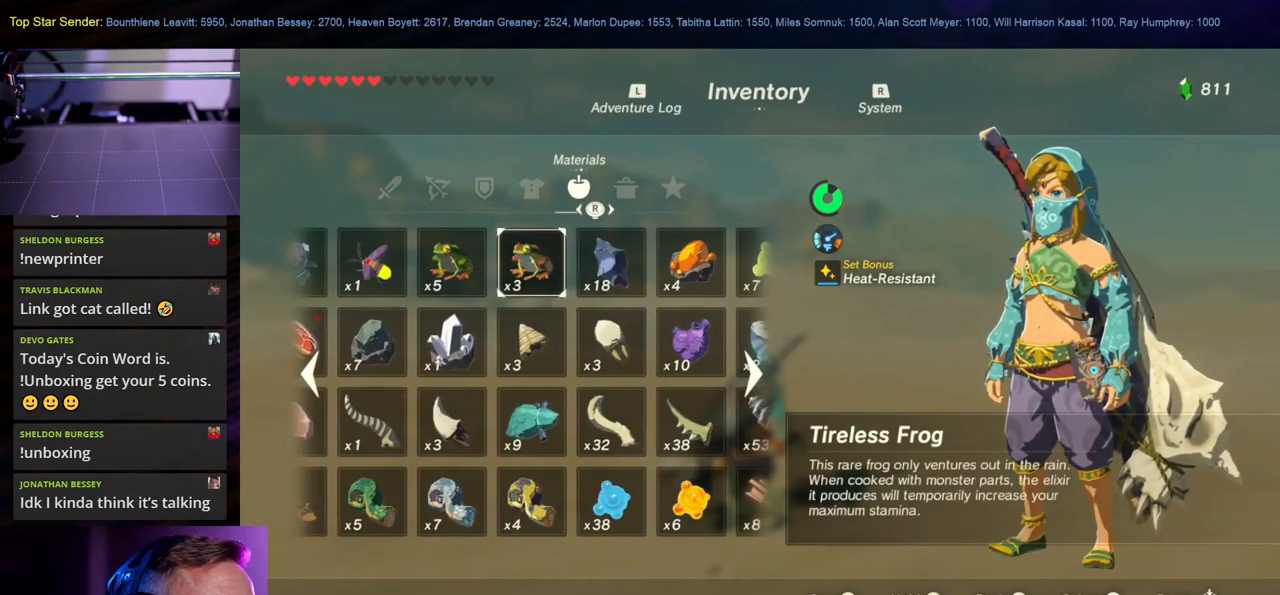
{"buttons": [], "left_stick": "center", "right_stick": "center", "events": []}
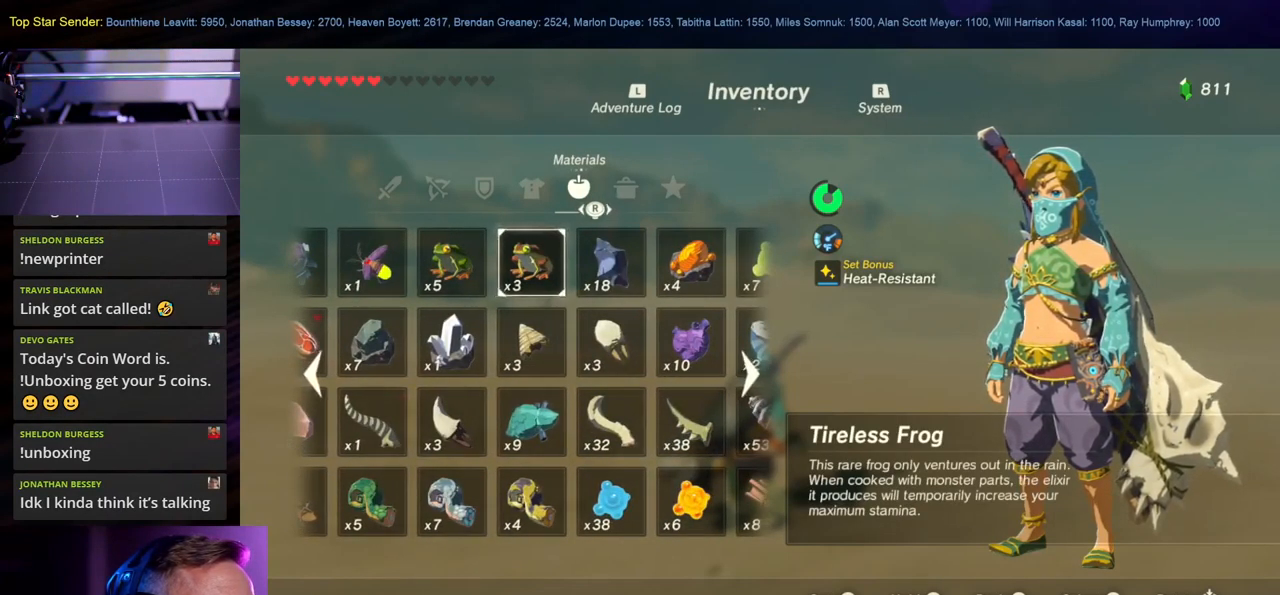
{"buttons": [], "left_stick": "center", "right_stick": "center", "events": []}
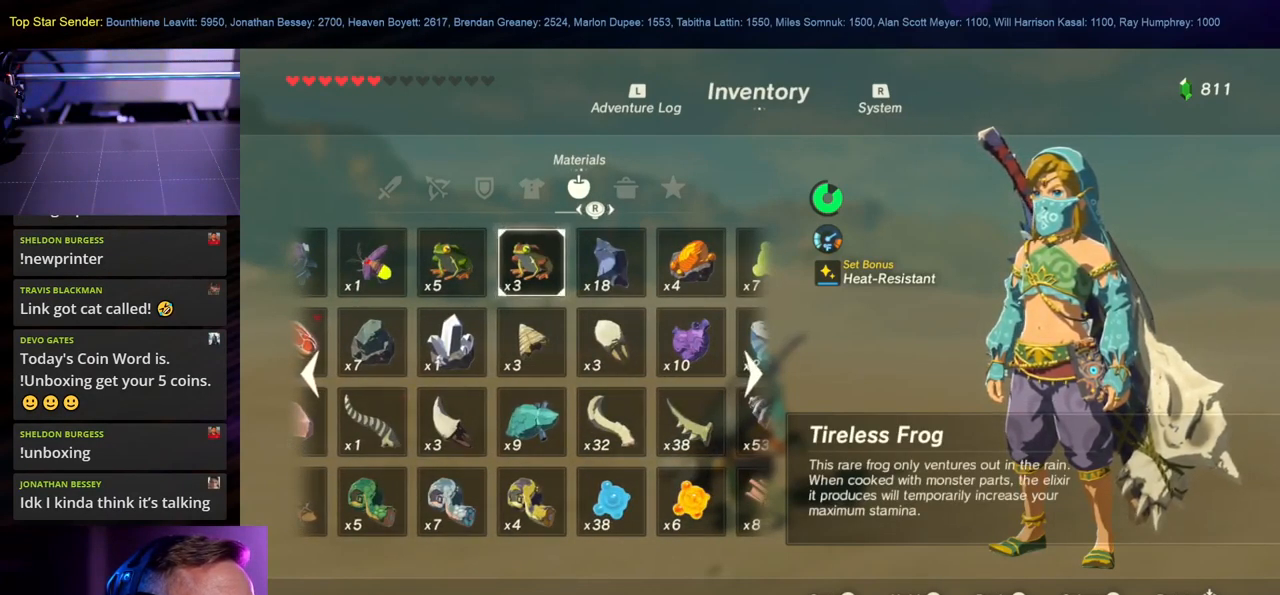
{"buttons": [], "left_stick": "center", "right_stick": "center", "events": []}
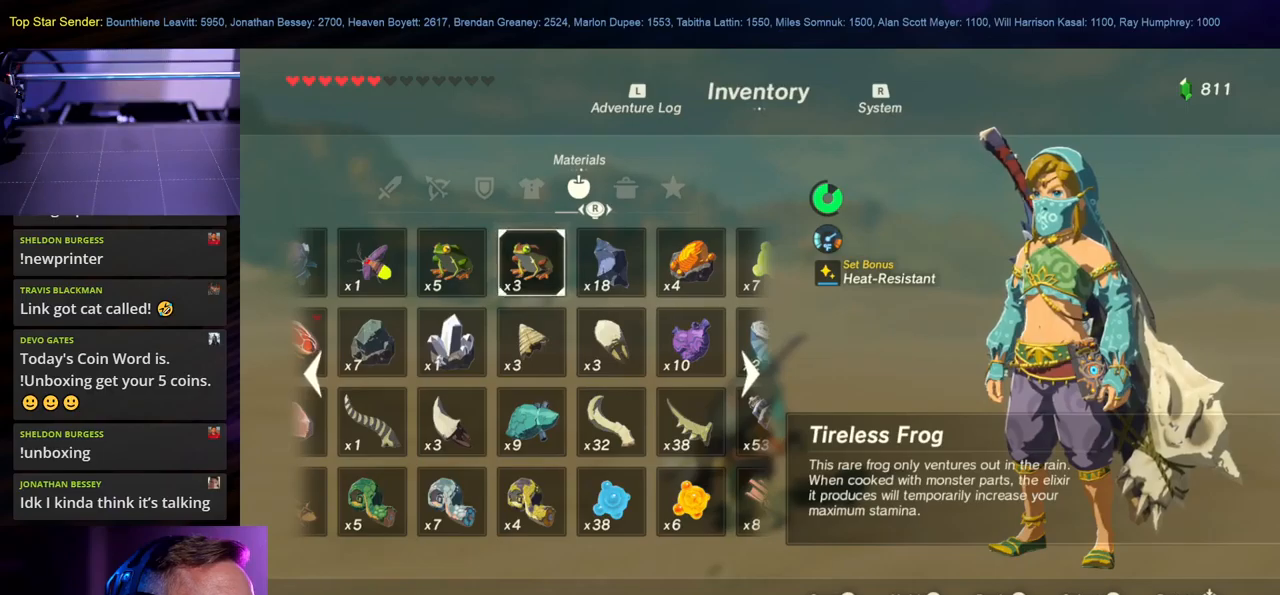
{"buttons": [], "left_stick": "center", "right_stick": "center", "events": []}
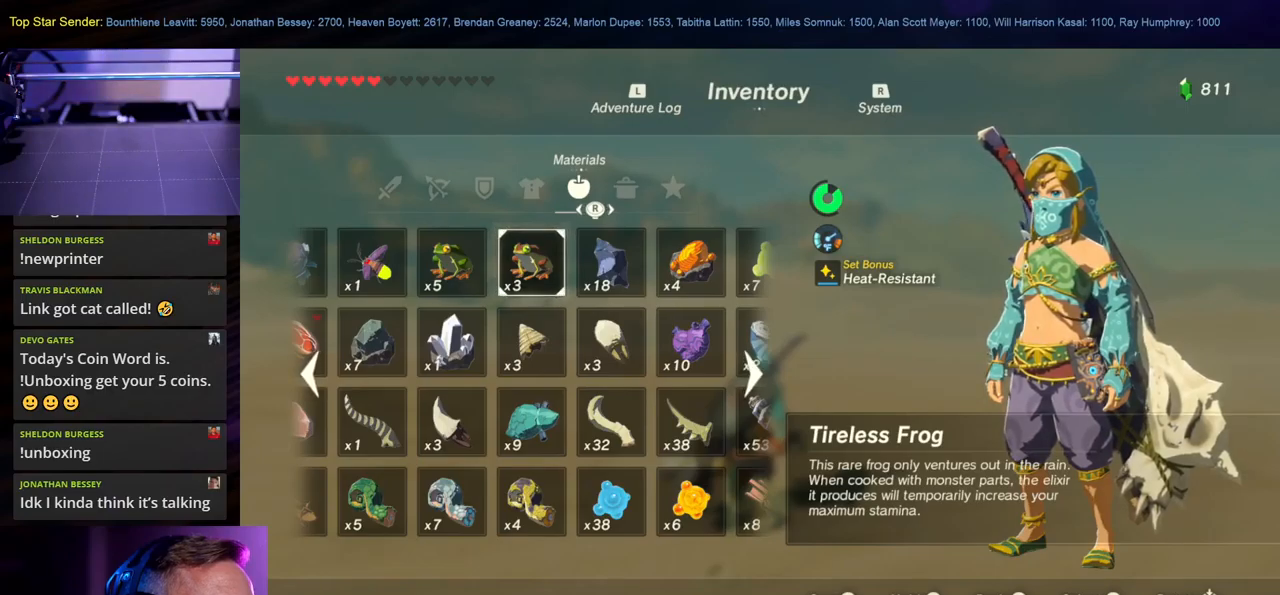
{"buttons": [], "left_stick": "center", "right_stick": "center", "events": []}
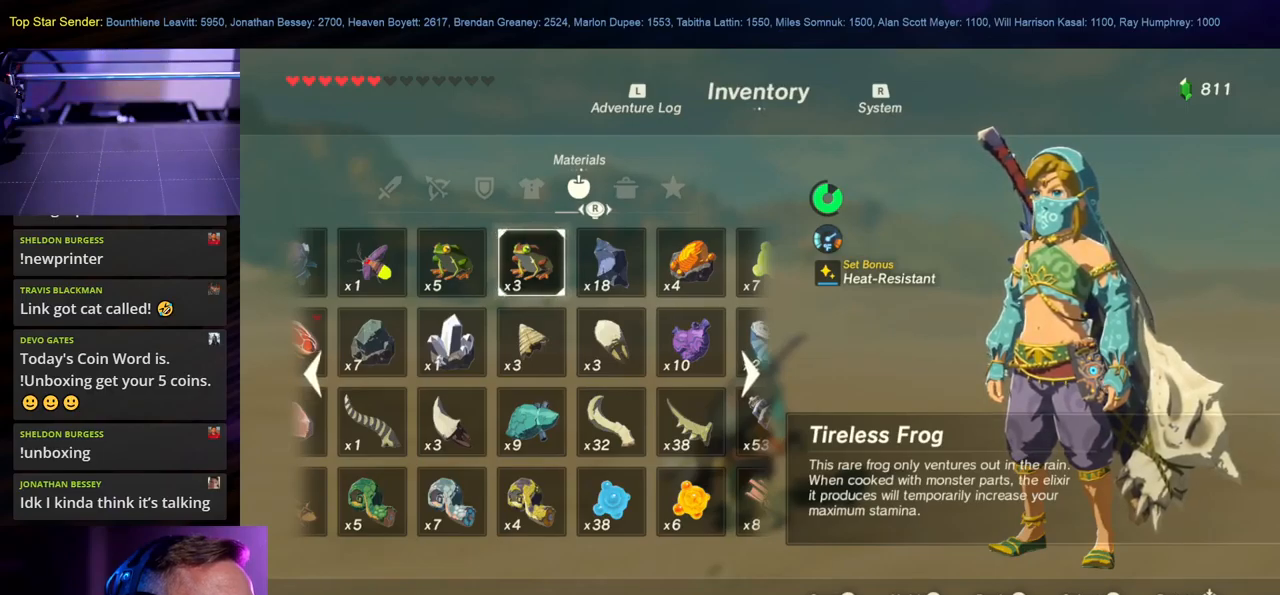
{"buttons": [], "left_stick": "center", "right_stick": "center", "events": [[150, "right_stick", "right"], [300, "right_stick", "center"]]}
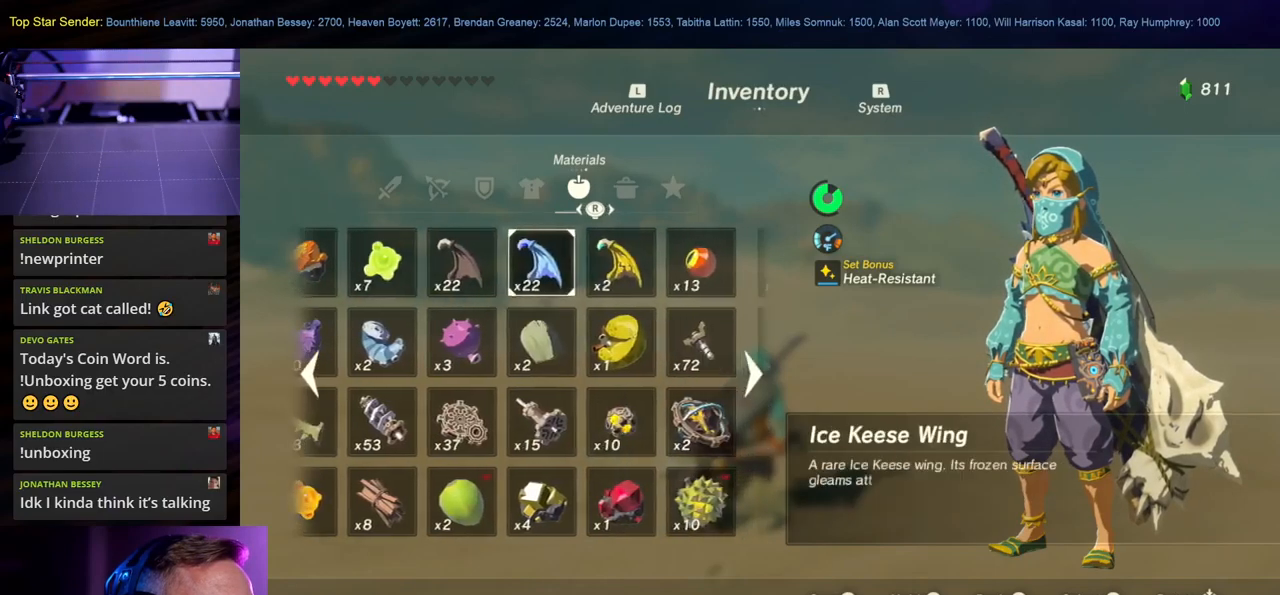
{"buttons": [], "left_stick": "center", "right_stick": "center", "events": [[17, "right_stick", "right"], [150, "right_stick", "center"], [334, "right_stick", "right"], [467, "right_stick", "center"]]}
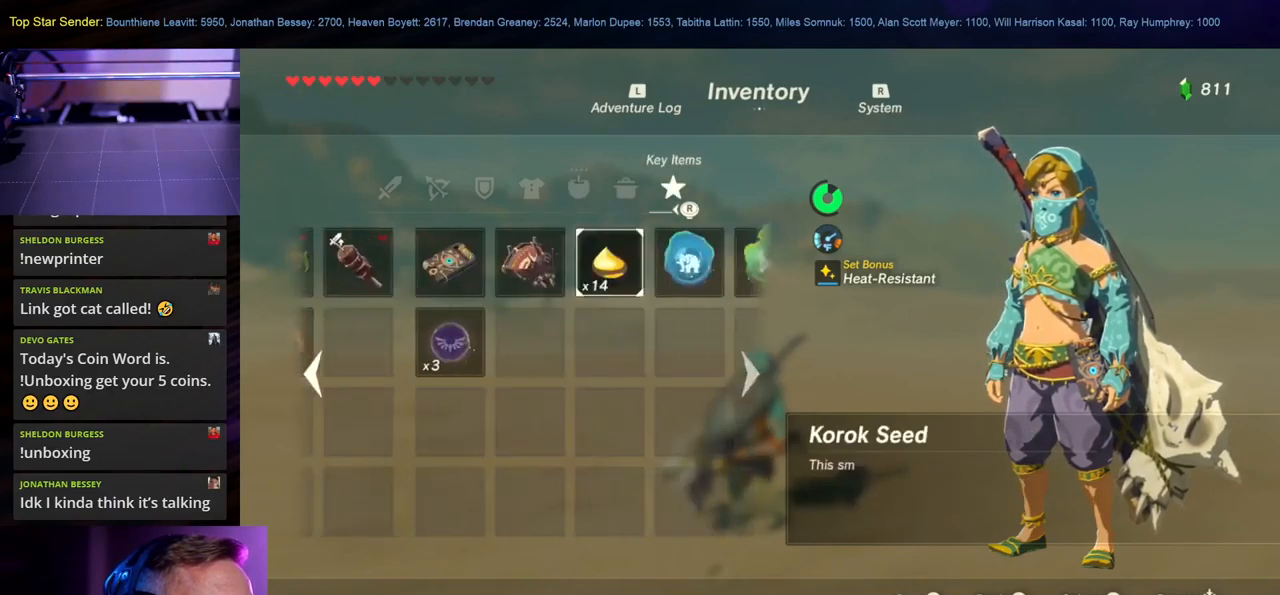
{"buttons": [], "left_stick": "center", "right_stick": "left", "events": [[417, "right_stick", "left"]]}
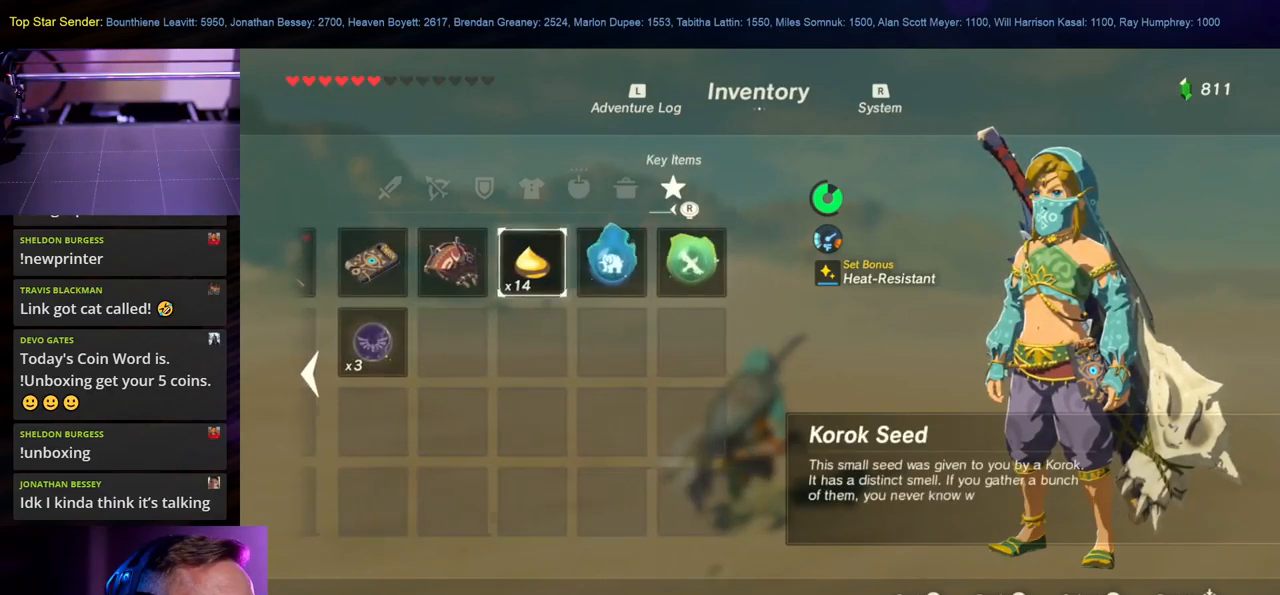
{"buttons": [], "left_stick": "center", "right_stick": "left", "events": [[50, "right_stick", "center"], [484, "right_stick", "left"]]}
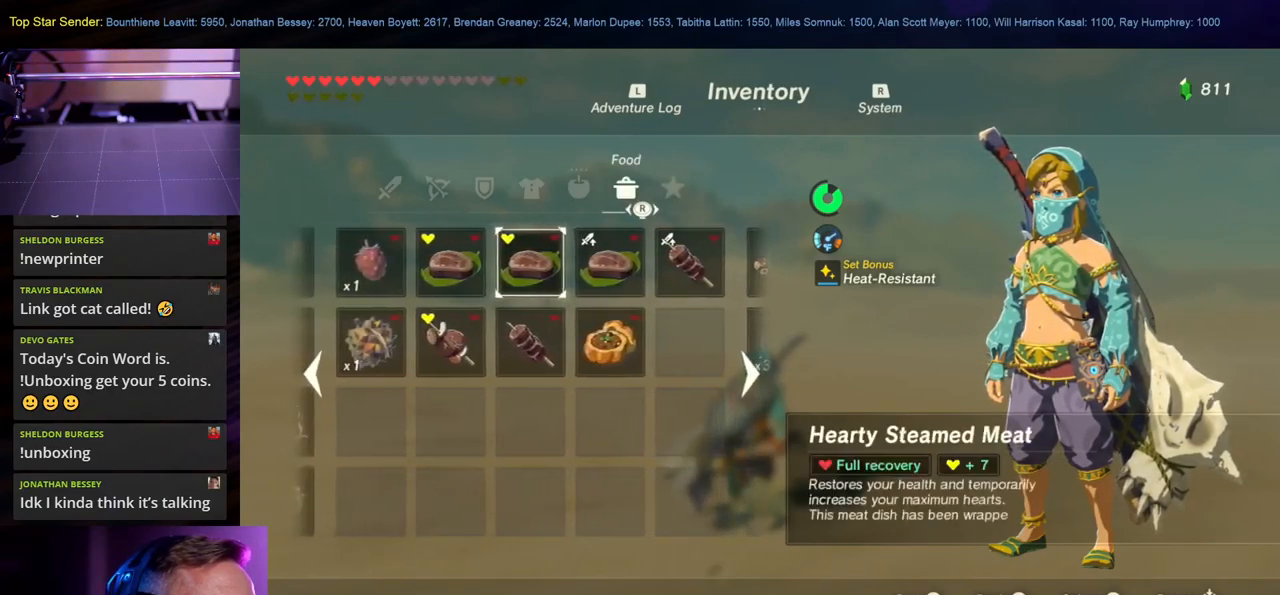
{"buttons": [], "left_stick": "center", "right_stick": "center", "events": [[84, "right_stick", "center"]]}
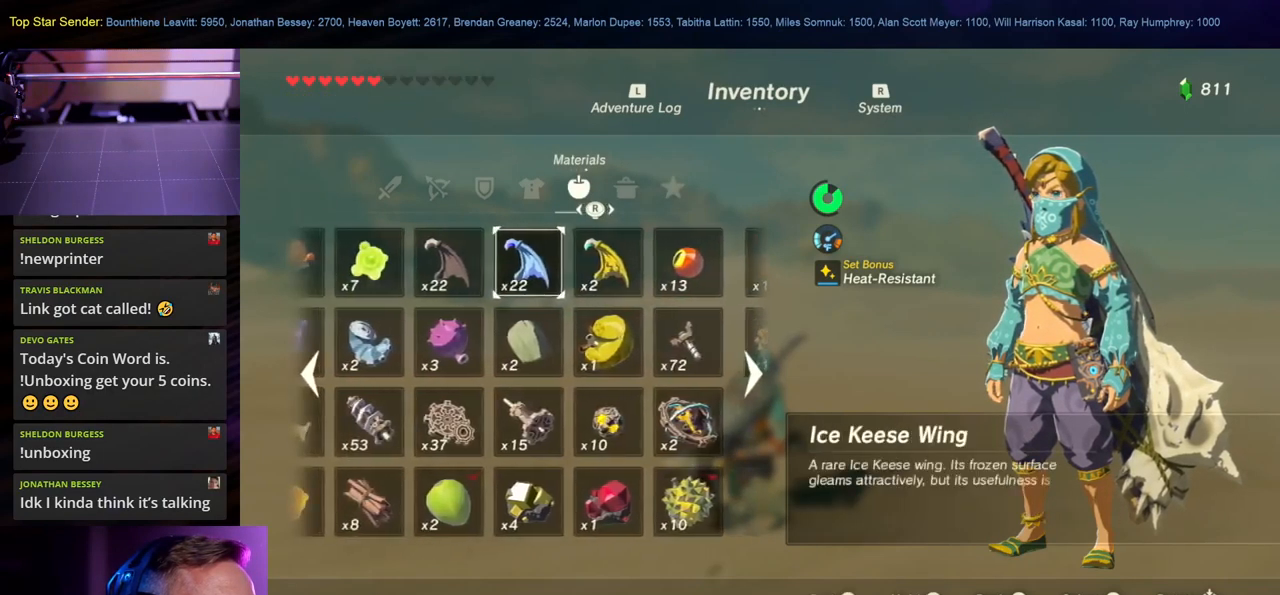
{"buttons": [], "left_stick": "center", "right_stick": "left", "events": [[84, "left_stick", "down-left"], [284, "left_stick", "center"], [384, "left_stick", "left"], [500, "left_stick", "center"], [500, "right_stick", "left"]]}
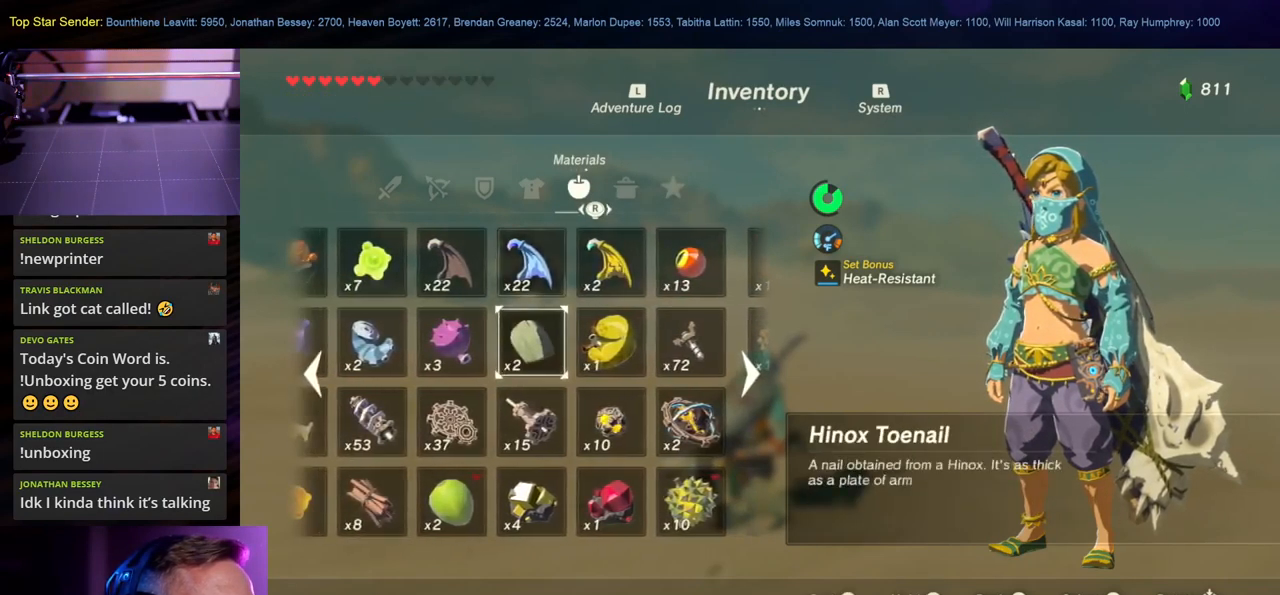
{"buttons": [], "left_stick": "center", "right_stick": "center", "events": [[100, "right_stick", "center"]]}
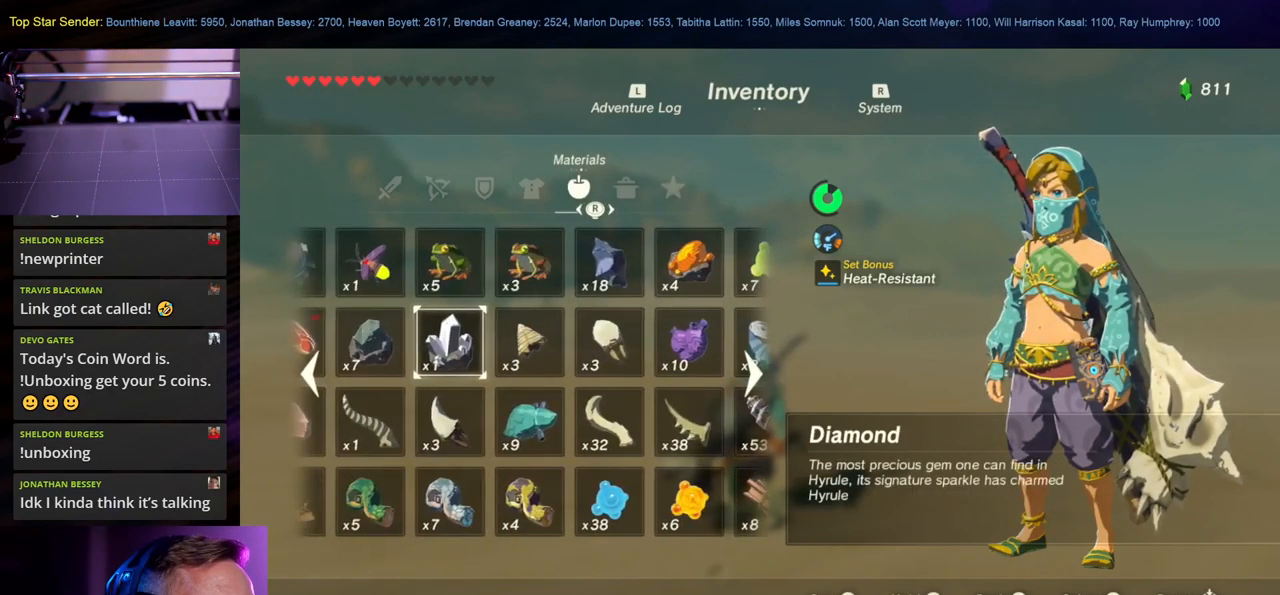
{"buttons": [], "left_stick": "center", "right_stick": "center", "events": [[100, "right_stick", "left"], [167, "right_stick", "center"]]}